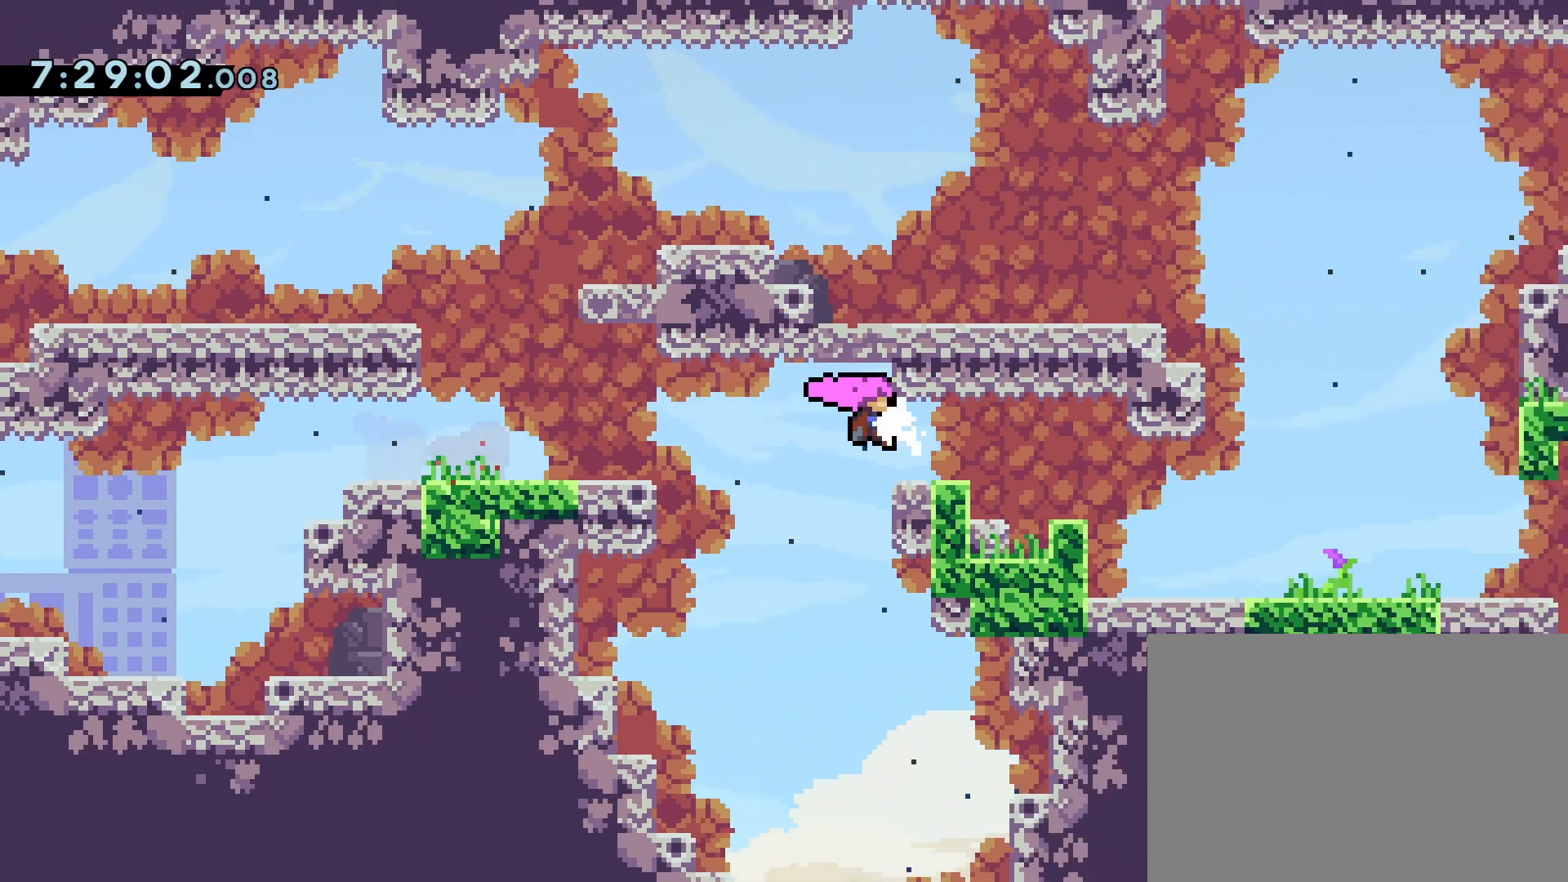
Gameplay with a controller (PlayStation layout); each line is a JSON object with the inputs held at the frame after it (dt_ms = milliseconds from this image to that frame). "events" lists button and stick changes between this image and that frame as [ms after this image, input, new state], when the widget could be followed in between. Not read: L3 R3 left_stick right_stick.
{"dt_ms": 500, "buttons": ["DPAD_RIGHT"], "events": [[117, "R1", "down"], [183, "SQUARE", "down"], [317, "SQUARE", "up"], [433, "R1", "up"]]}
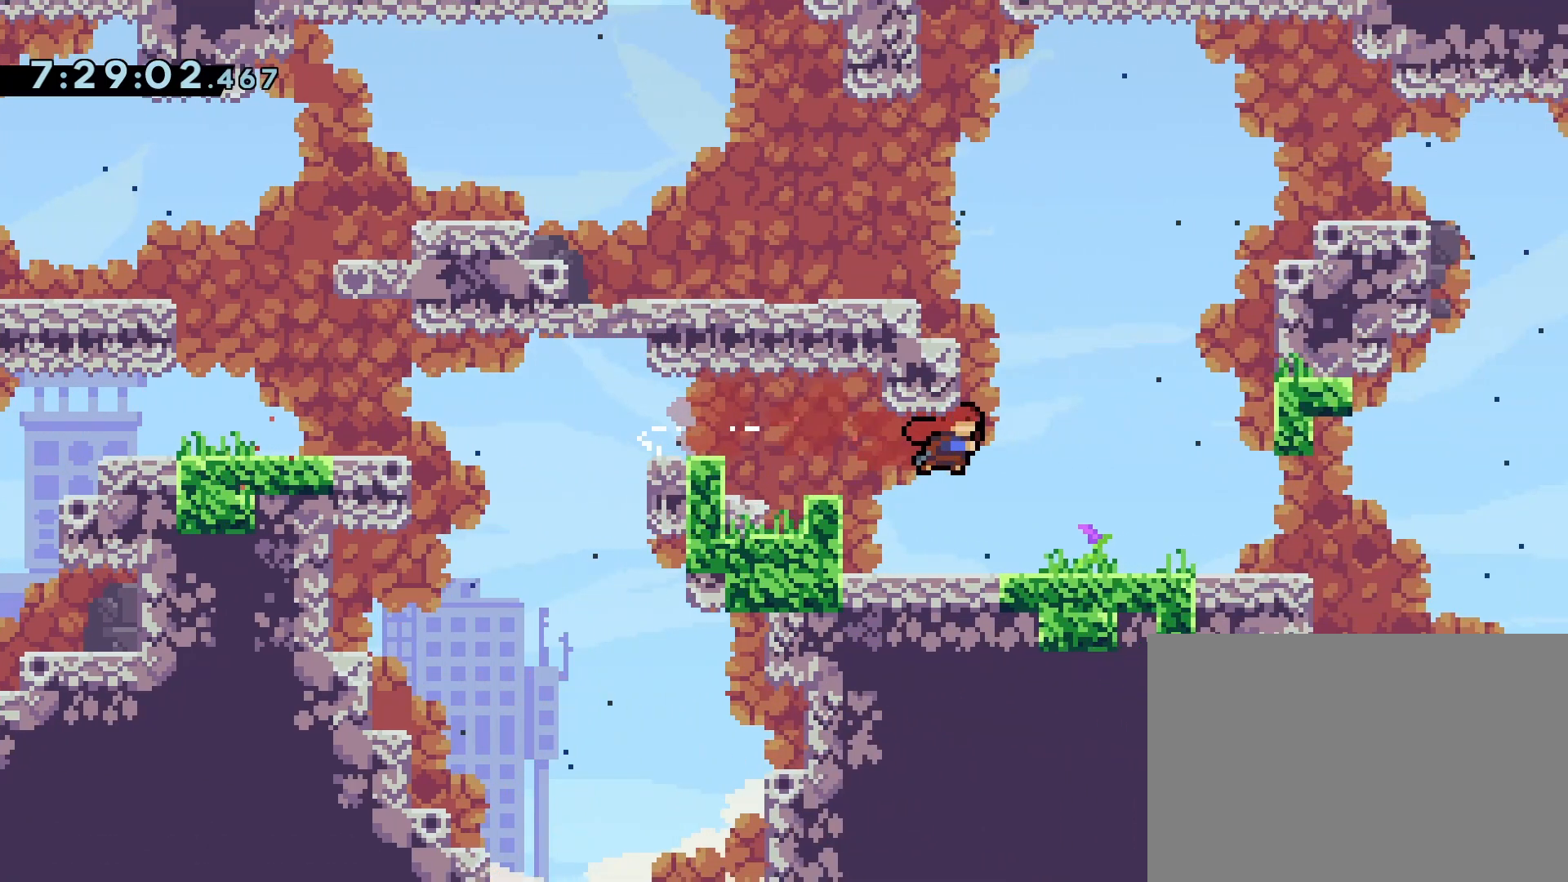
{"dt_ms": 500, "buttons": ["DPAD_RIGHT"], "events": [[317, "SQUARE", "down"], [400, "SQUARE", "up"]]}
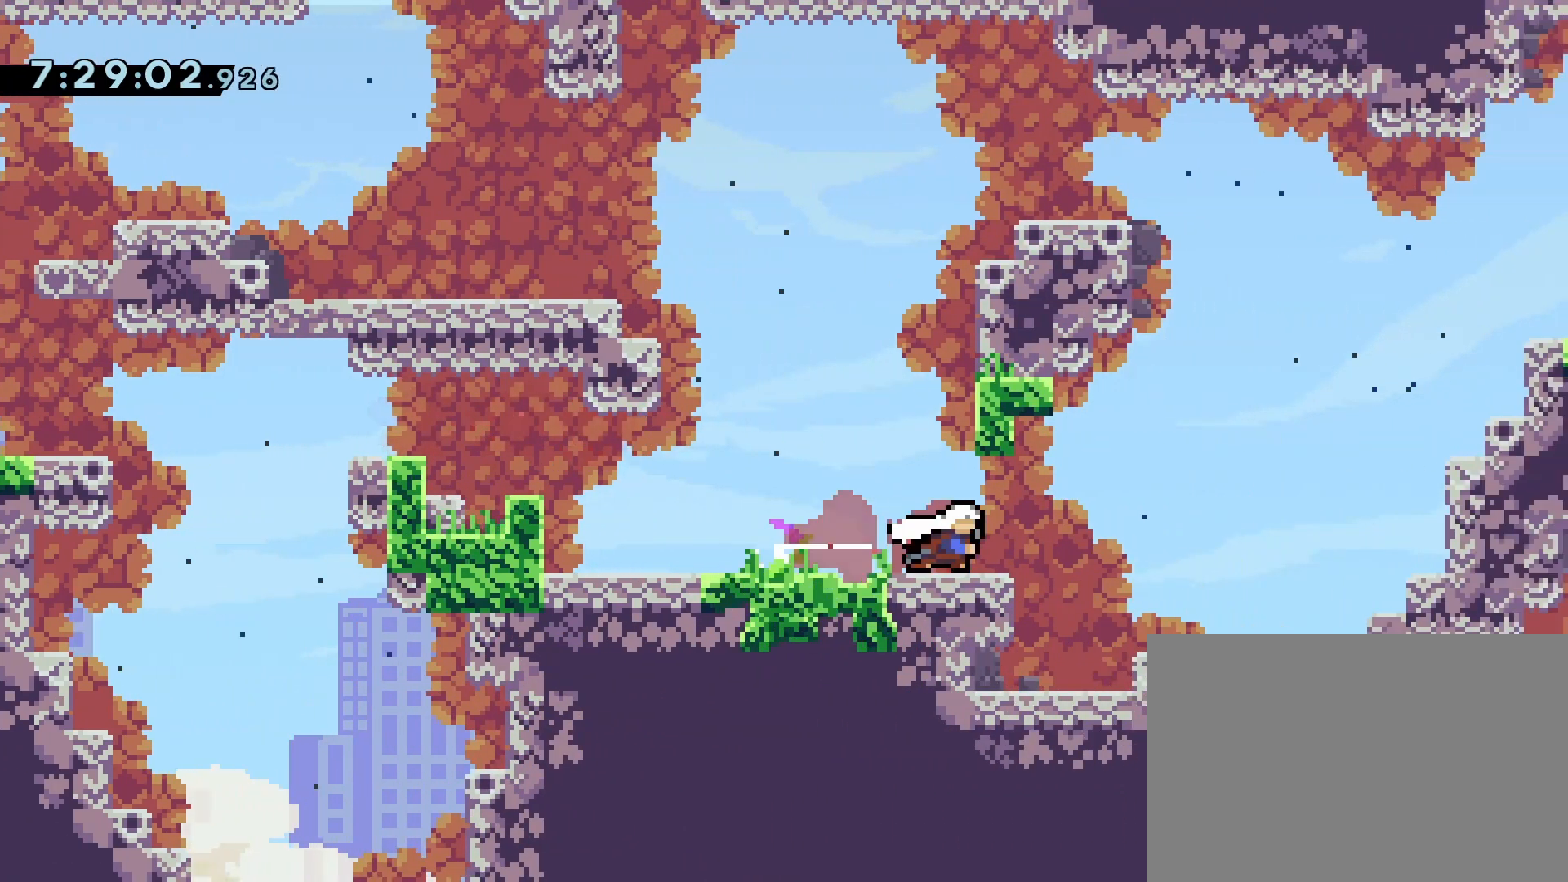
{"dt_ms": 500, "buttons": ["DPAD_RIGHT"], "events": [[83, "SQUARE", "down"], [200, "SQUARE", "up"]]}
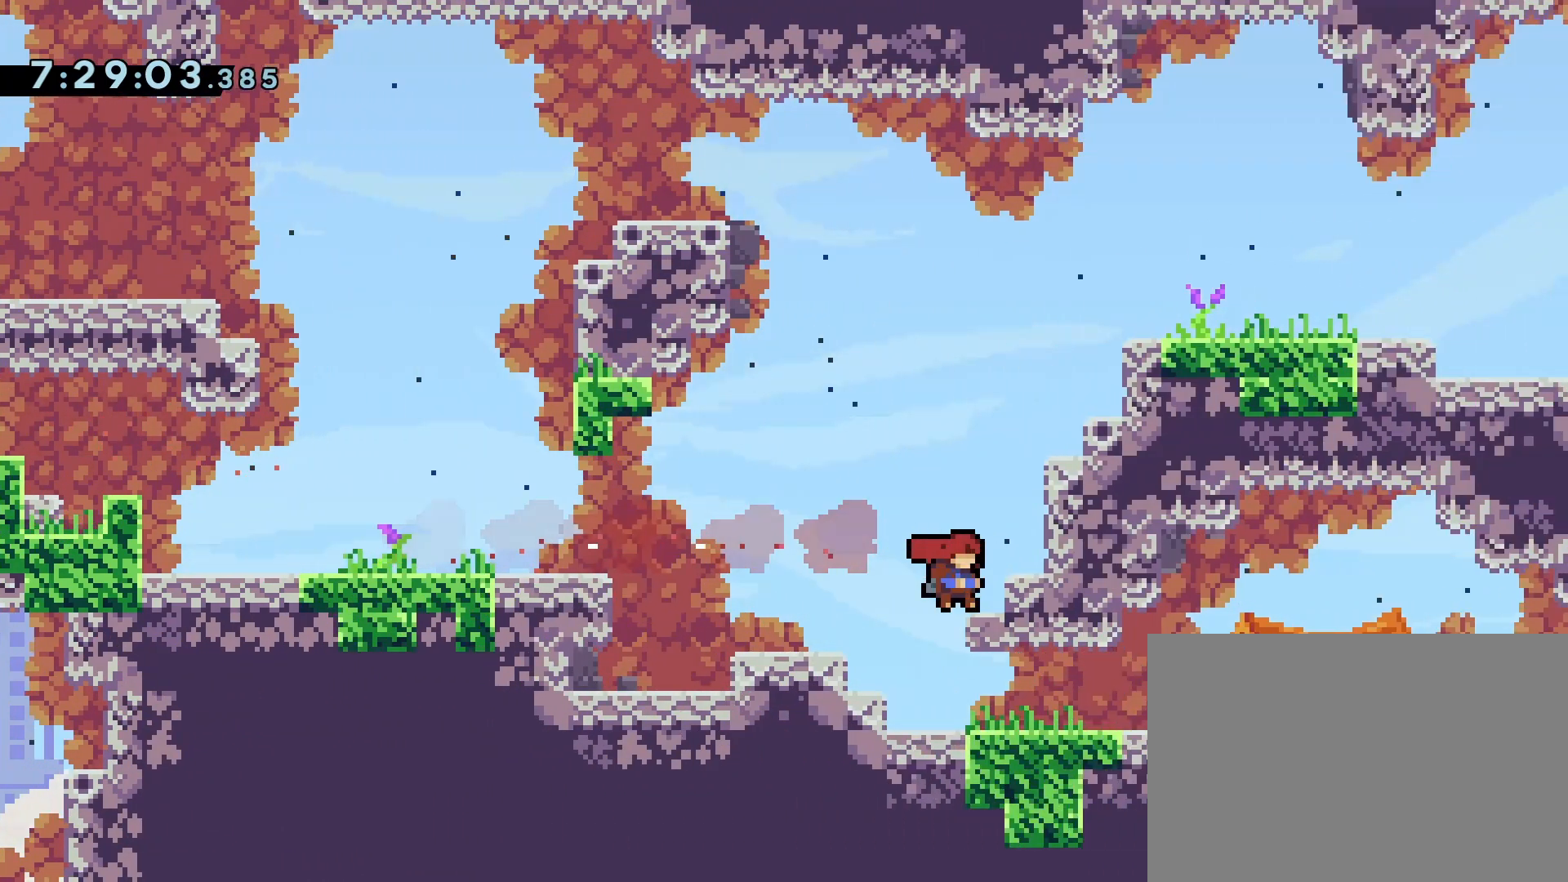
{"dt_ms": 500, "buttons": [], "events": [[17, "DPAD_RIGHT", "up"], [317, "DPAD_LEFT", "down"], [500, "DPAD_LEFT", "up"]]}
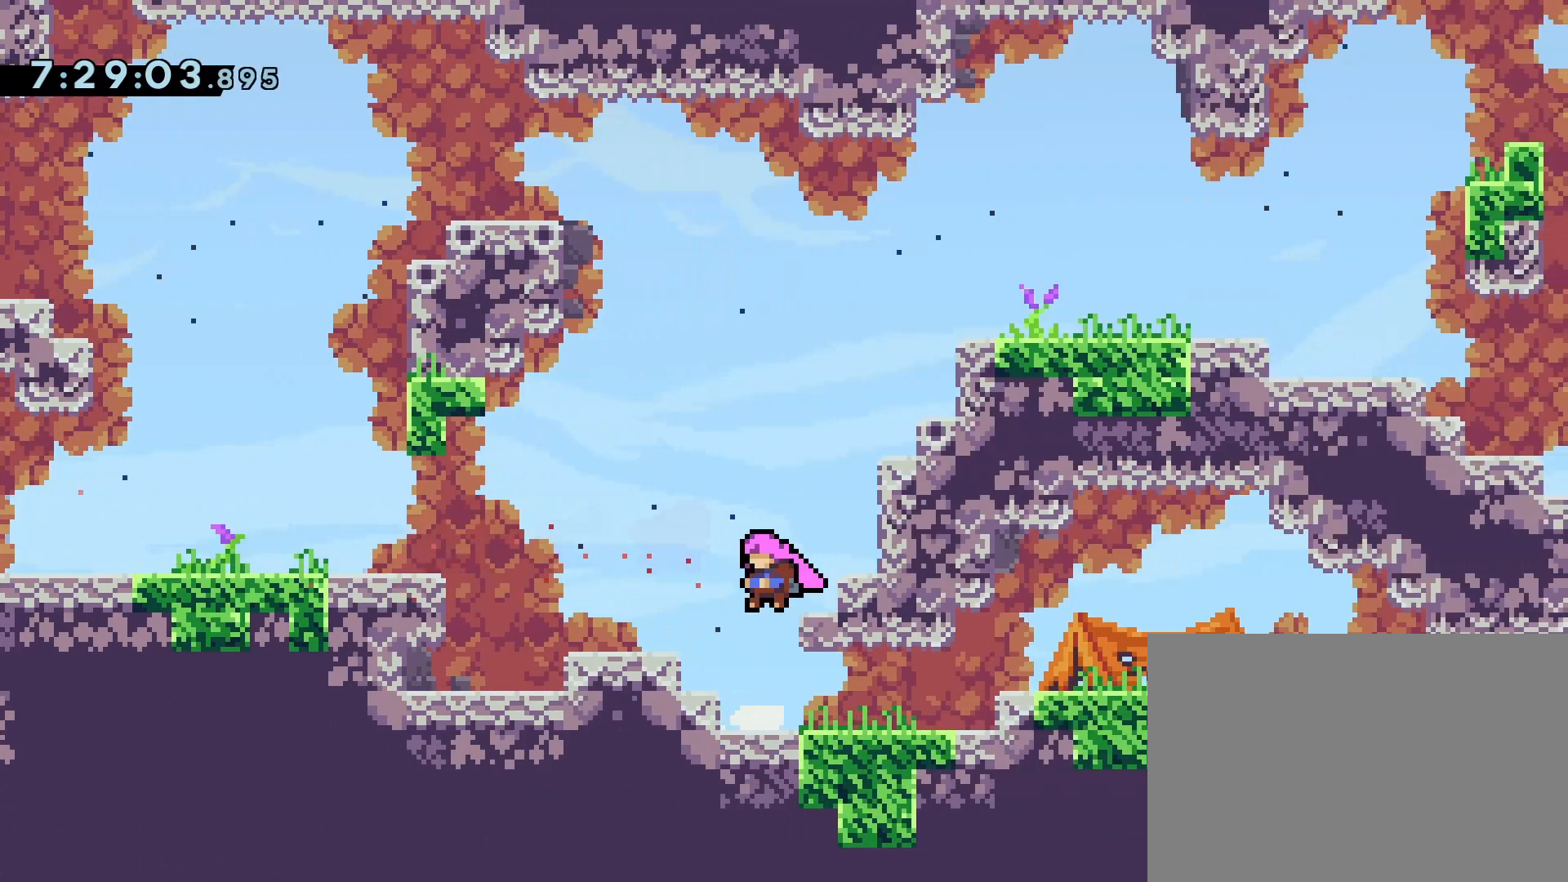
{"dt_ms": 500, "buttons": ["DPAD_RIGHT"], "events": [[50, "DPAD_LEFT", "down"], [83, "DPAD_RIGHT", "down"], [100, "DPAD_LEFT", "up"]]}
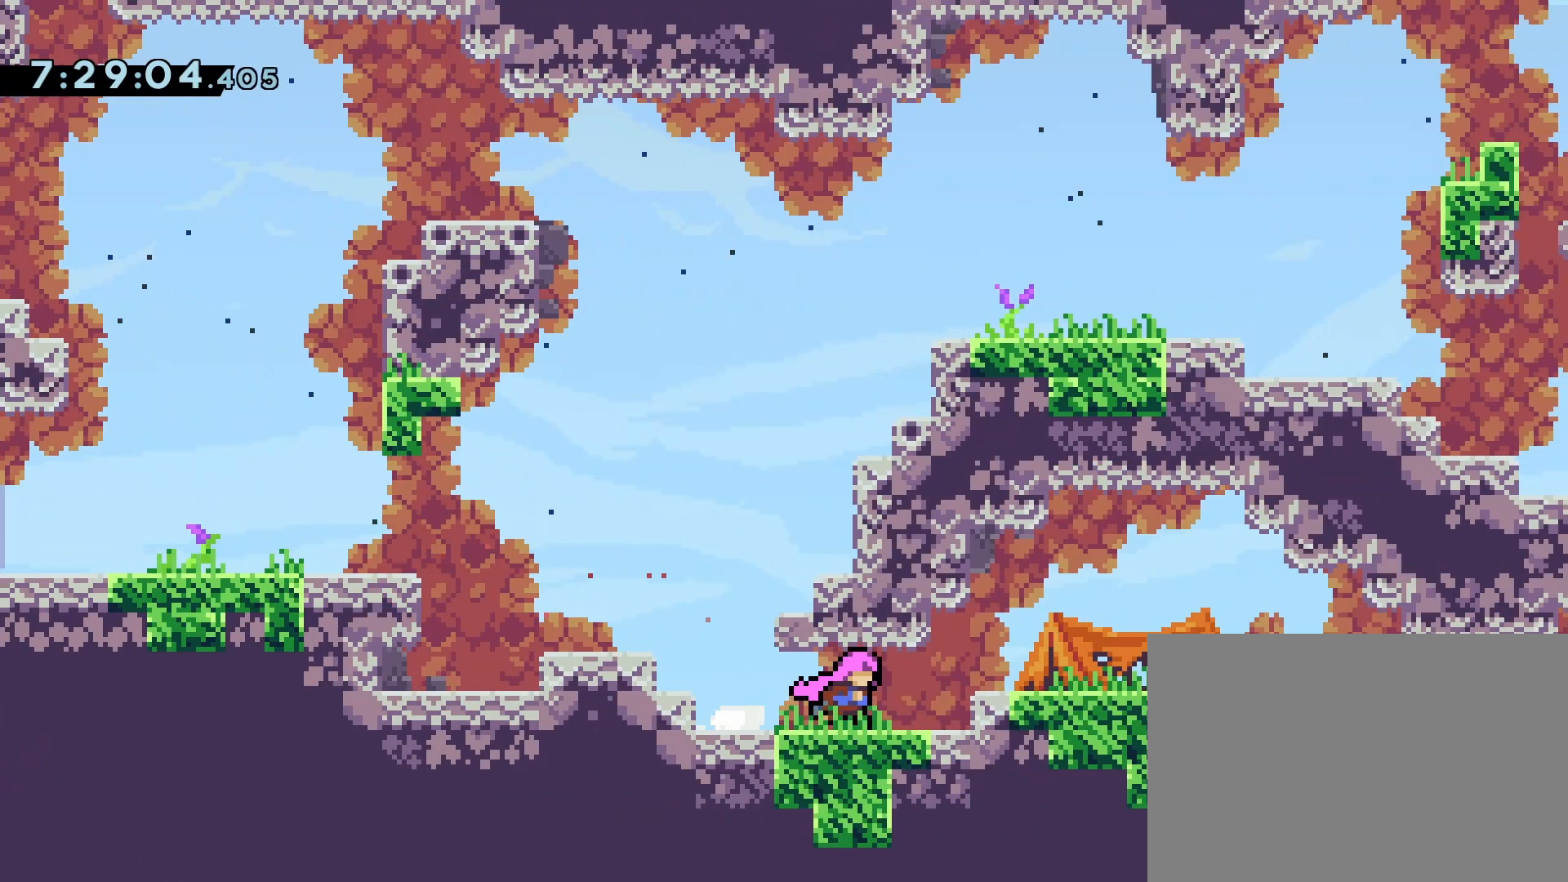
{"dt_ms": 500, "buttons": ["SQUARE", "DPAD_RIGHT"], "events": [[33, "CROSS", "down"], [133, "SQUARE", "down"], [250, "CROSS", "up"], [267, "SQUARE", "up"], [417, "SQUARE", "down"]]}
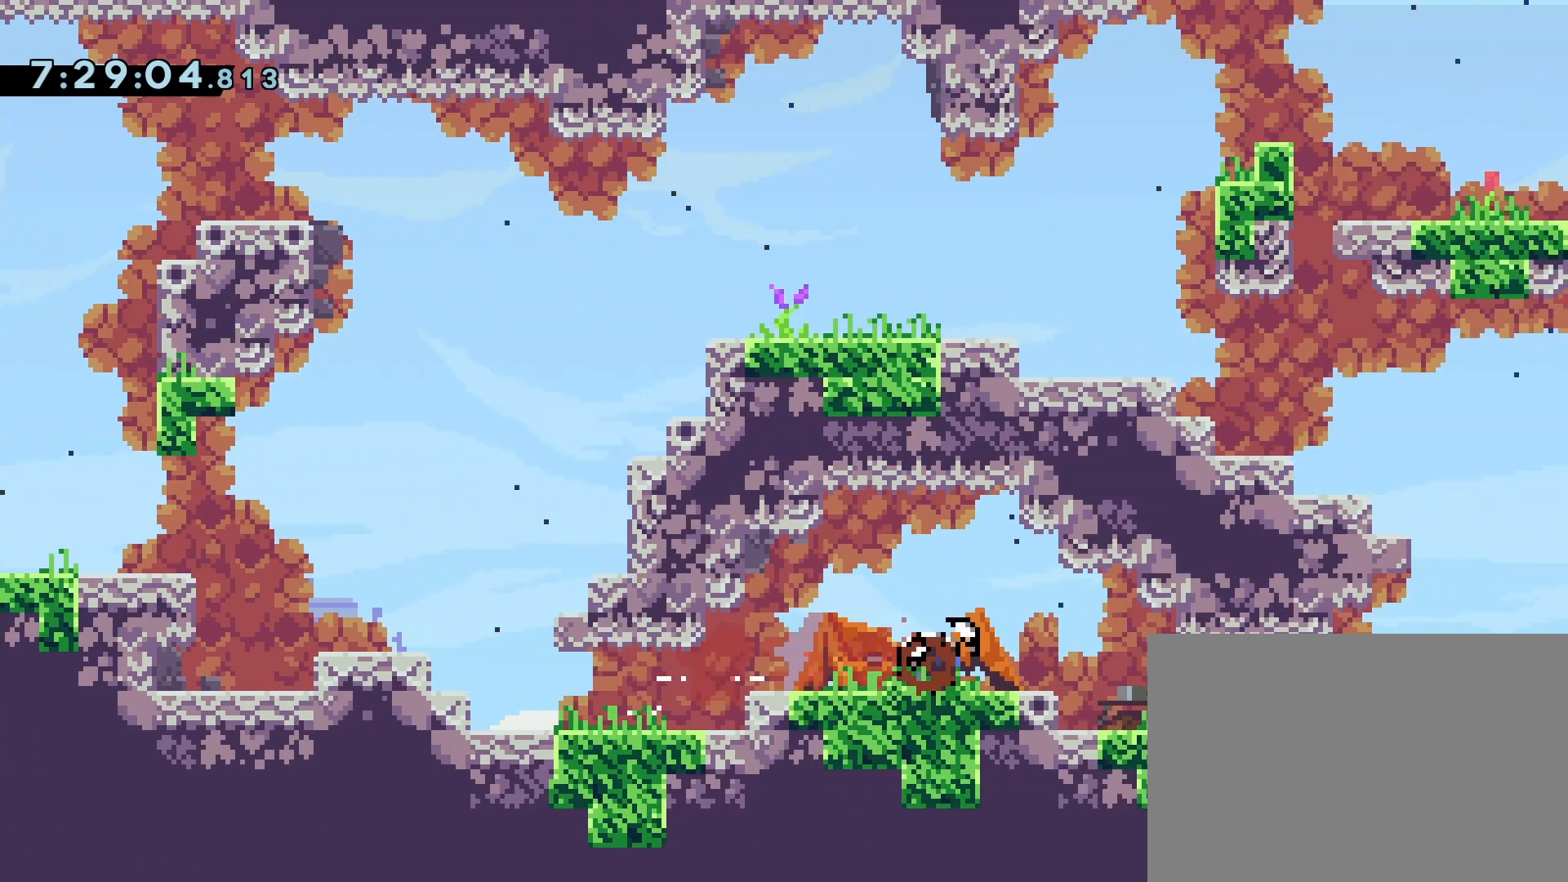
{"dt_ms": 500, "buttons": ["SQUARE", "DPAD_RIGHT"], "events": [[33, "SQUARE", "up"], [483, "SQUARE", "down"]]}
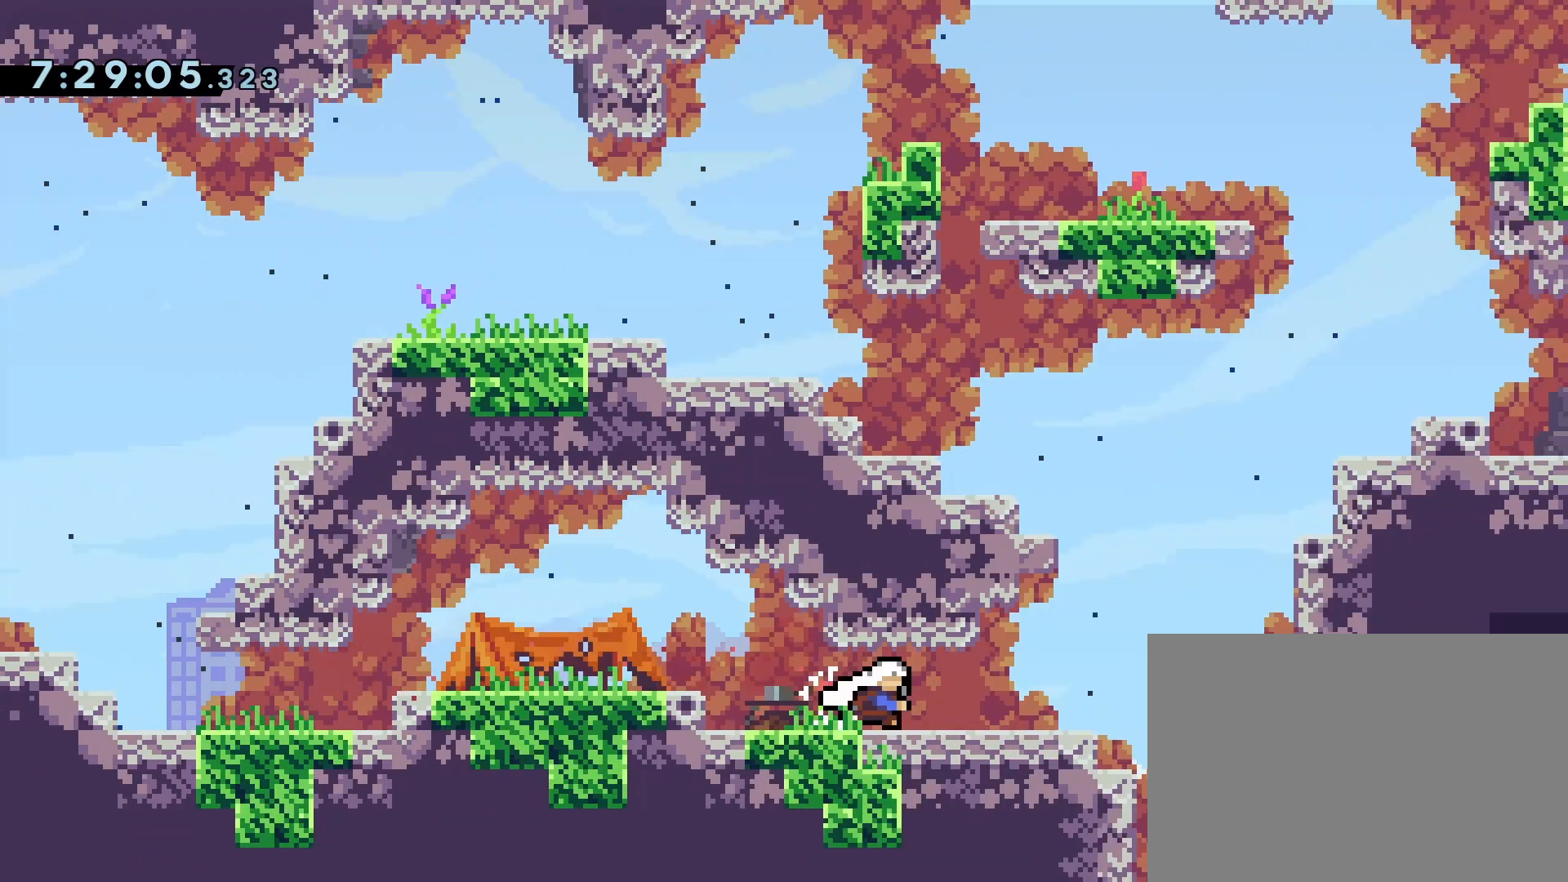
{"dt_ms": 500, "buttons": [], "events": [[117, "SQUARE", "up"], [350, "DPAD_RIGHT", "up"]]}
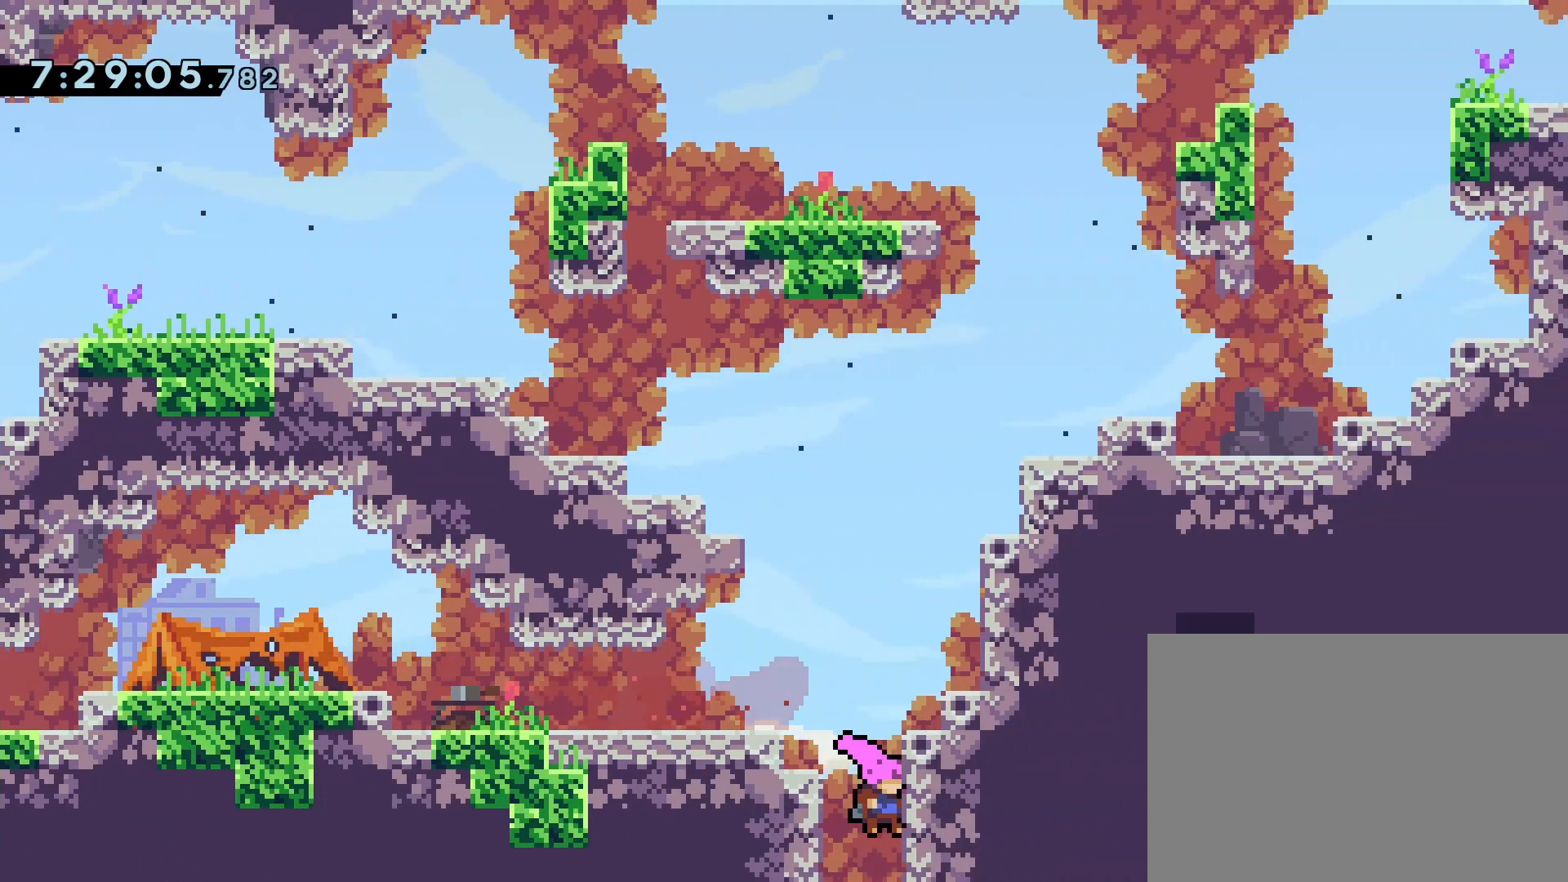
{"dt_ms": 1000, "buttons": []}
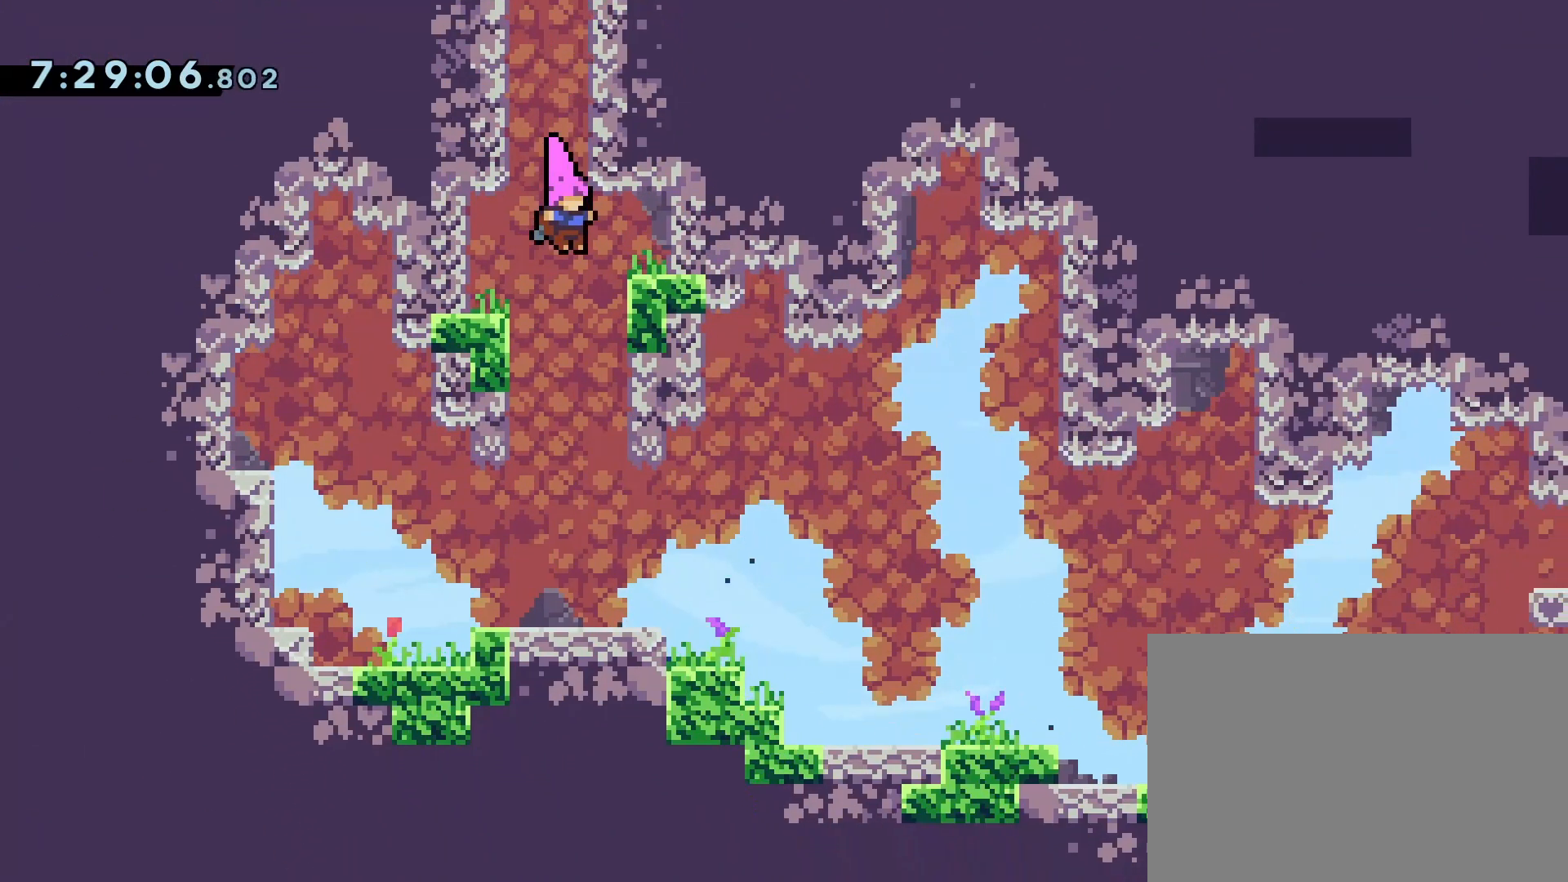
{"dt_ms": 500, "buttons": ["DPAD_DOWN"], "events": [[333, "DPAD_LEFT", "down"], [450, "DPAD_DOWN", "down"], [467, "DPAD_LEFT", "up"]]}
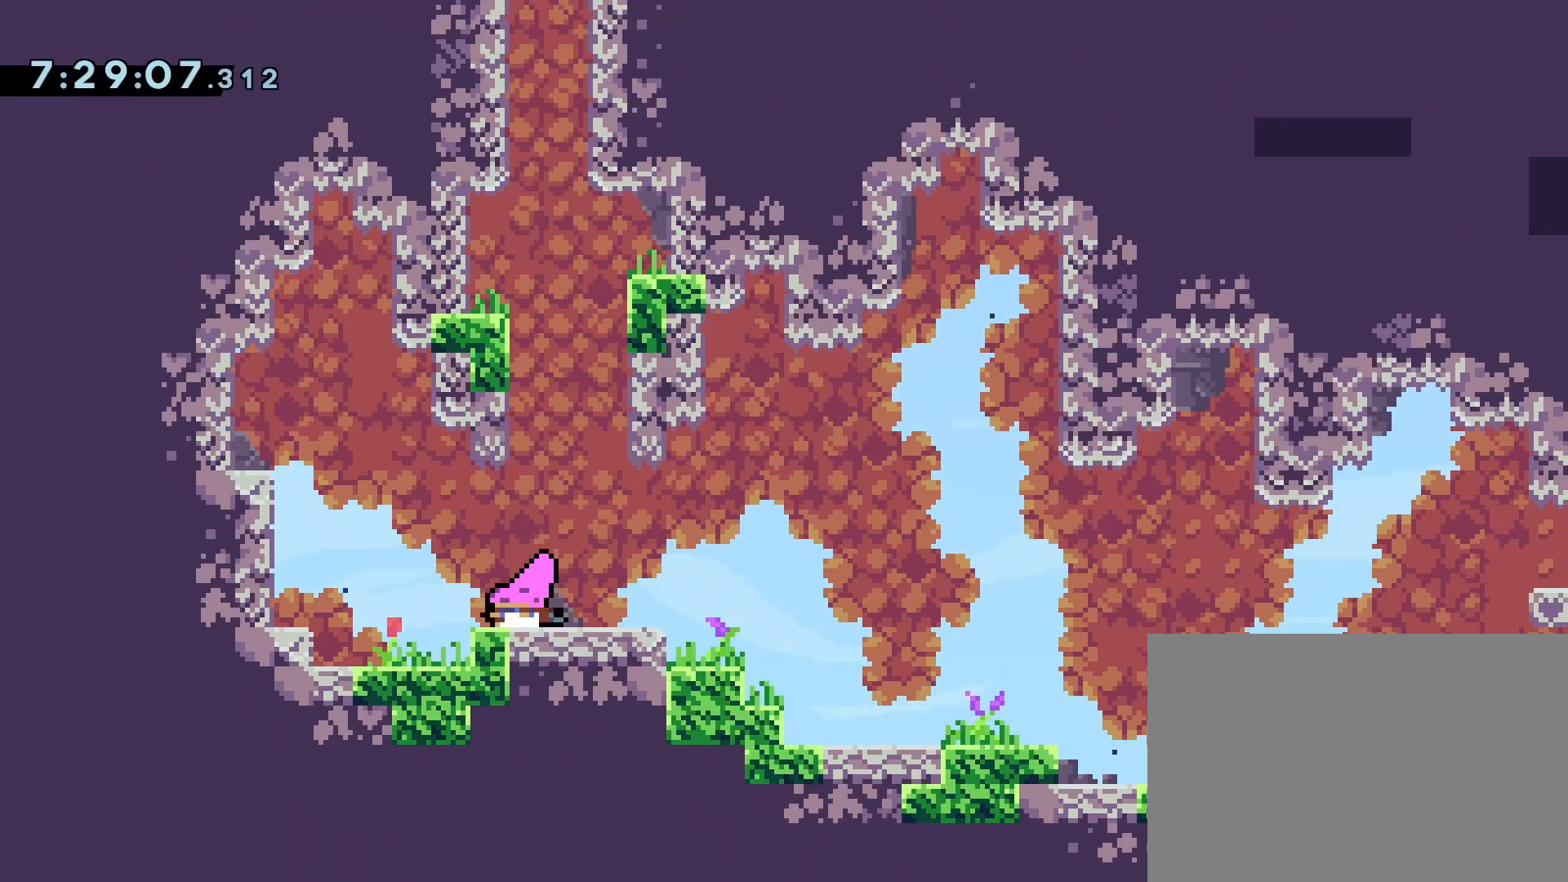
{"dt_ms": 500, "buttons": ["DPAD_DOWN", "DPAD_RIGHT"], "events": [[17, "DPAD_RIGHT", "down"], [83, "SQUARE", "down"], [167, "SQUARE", "up"], [267, "CROSS", "down"], [383, "SQUARE", "down"], [467, "CROSS", "up"], [467, "SQUARE", "up"]]}
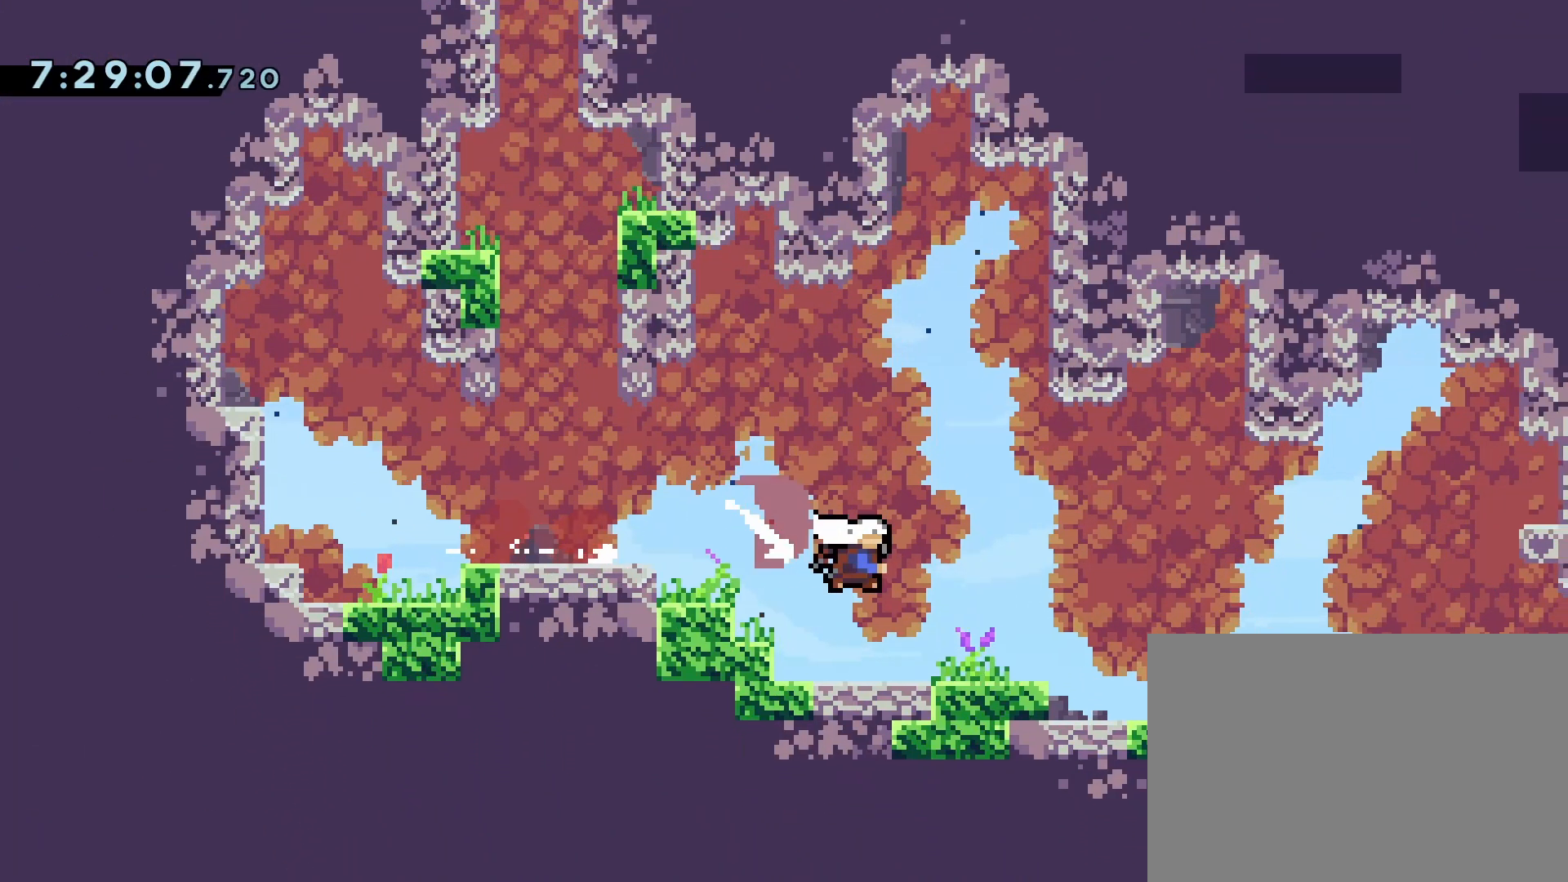
{"dt_ms": 500, "buttons": ["DPAD_RIGHT"], "events": [[83, "CROSS", "down"], [167, "CROSS", "up"], [300, "DPAD_DOWN", "up"]]}